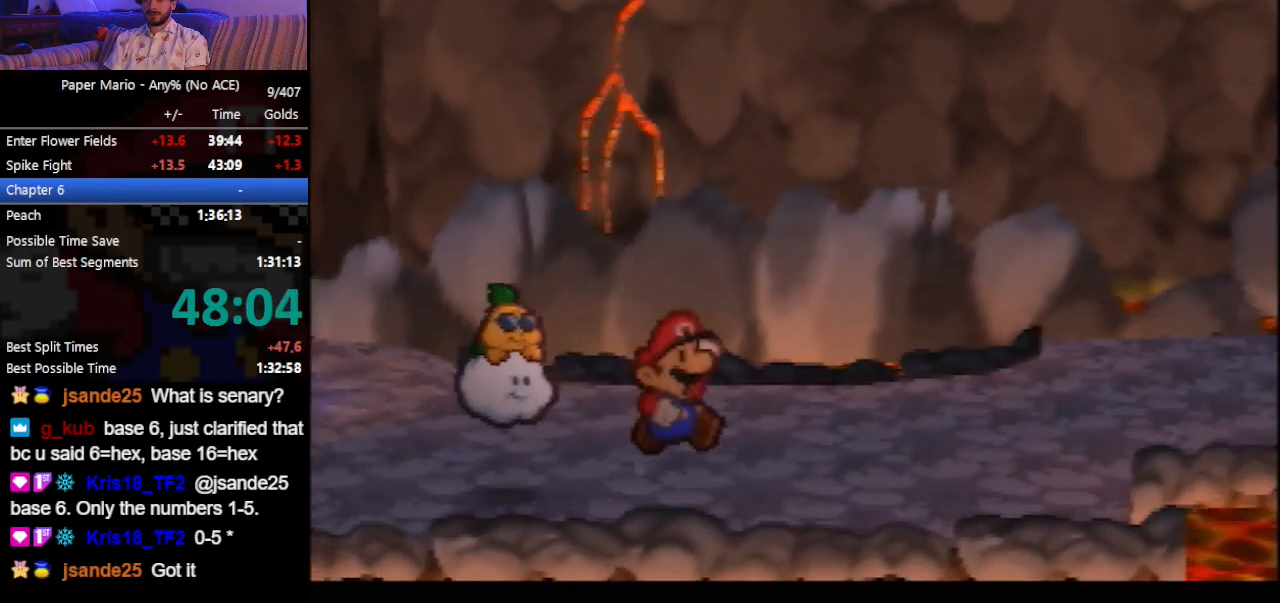
Gameplay with a controller (Nintendo layout); each line is a JSON object with the inputs held at the frame after it. "events" lists button and stick changes between this image and that frame as [ms after this image, input, new state], when the widget could be followed in between. Not read: L3 R3 right_stick.
{"buttons": [], "left_stick": "right", "events": [[333, "C_DOWN", "down"], [400, "C_DOWN", "up"]]}
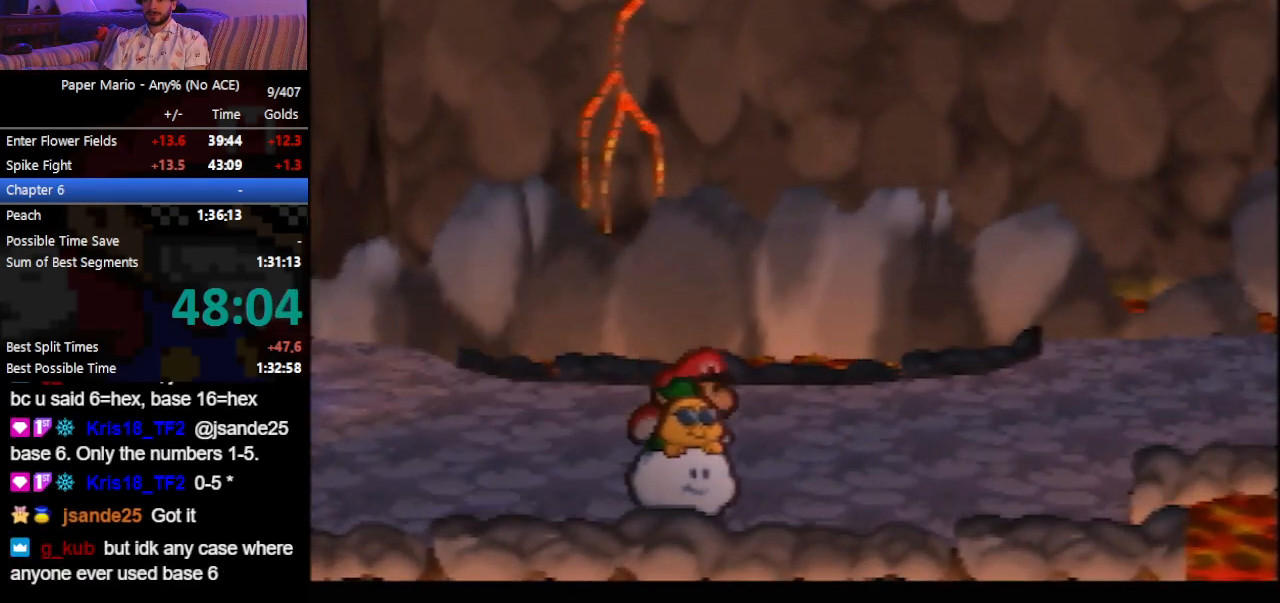
{"buttons": [], "left_stick": "right", "events": []}
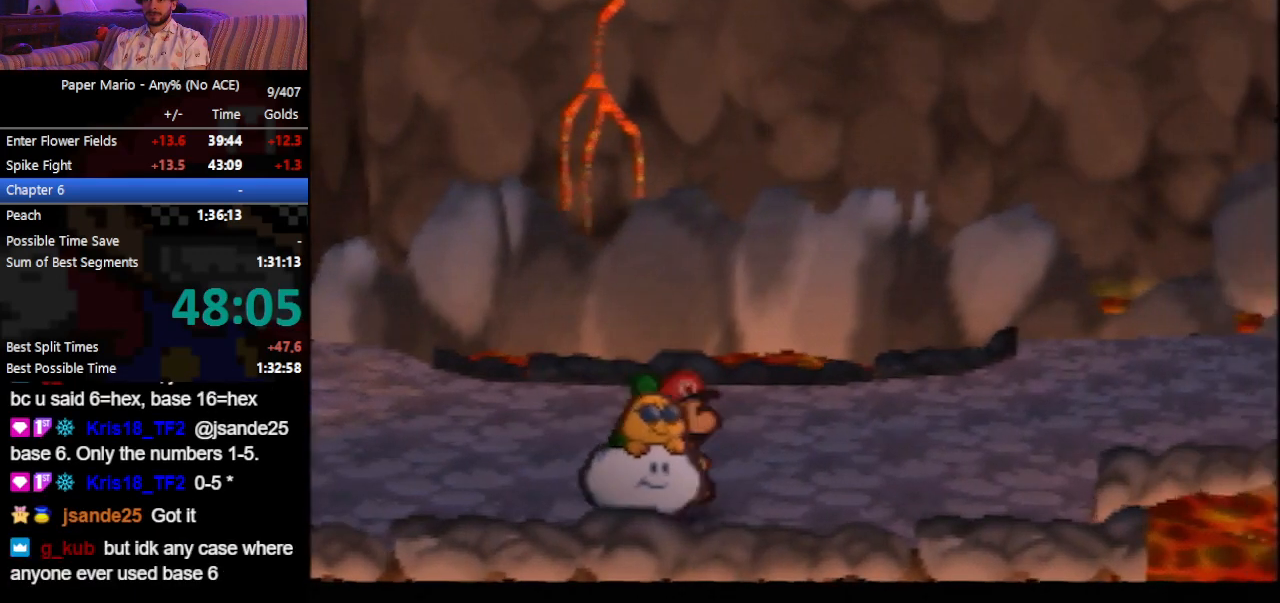
{"buttons": ["C_DOWN"], "left_stick": "right", "events": [[433, "C_DOWN", "down"]]}
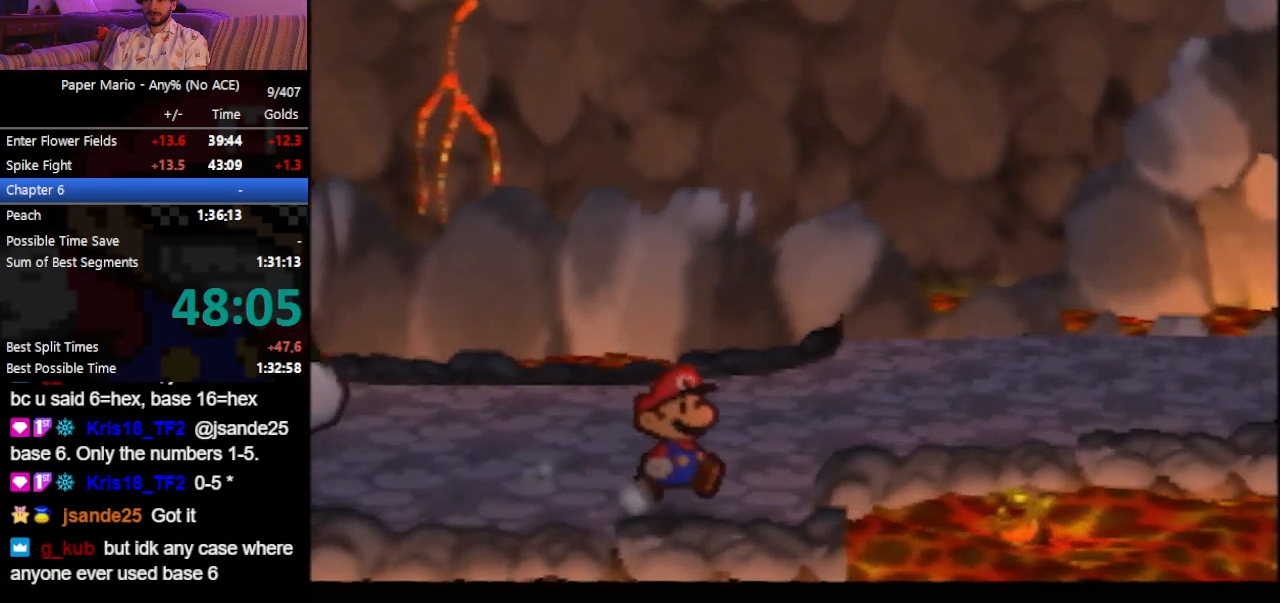
{"buttons": [], "left_stick": "right", "events": [[33, "C_DOWN", "up"]]}
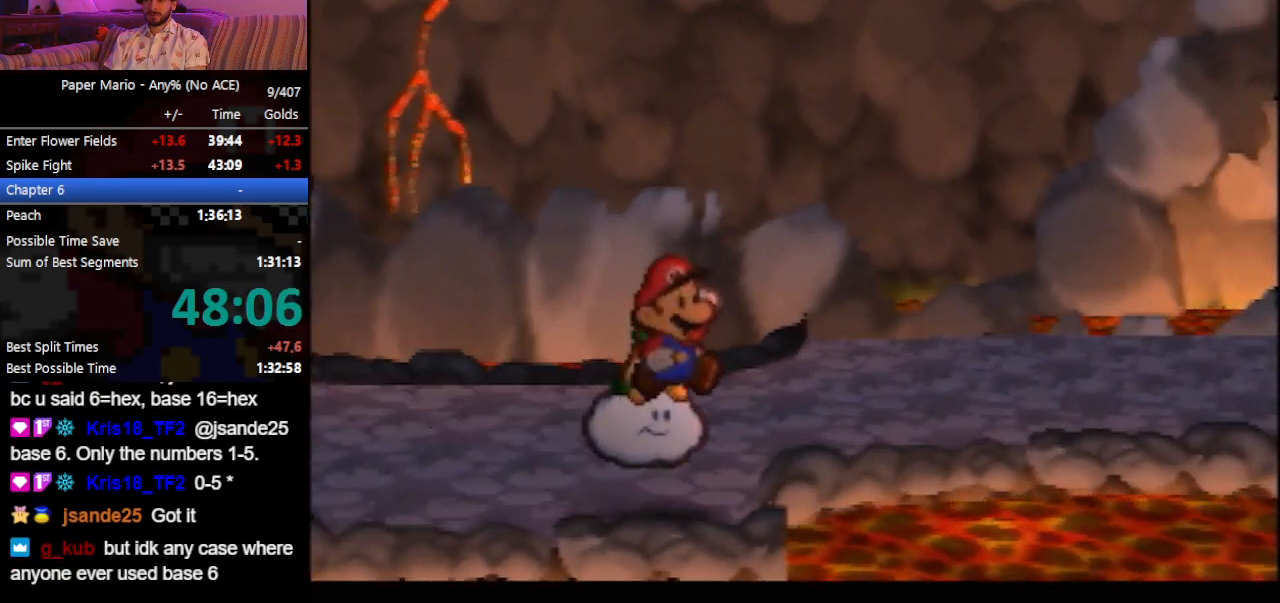
{"buttons": [], "left_stick": "down-right", "events": [[100, "C_DOWN", "down"], [200, "C_DOWN", "up"], [300, "left_stick", "down-right"]]}
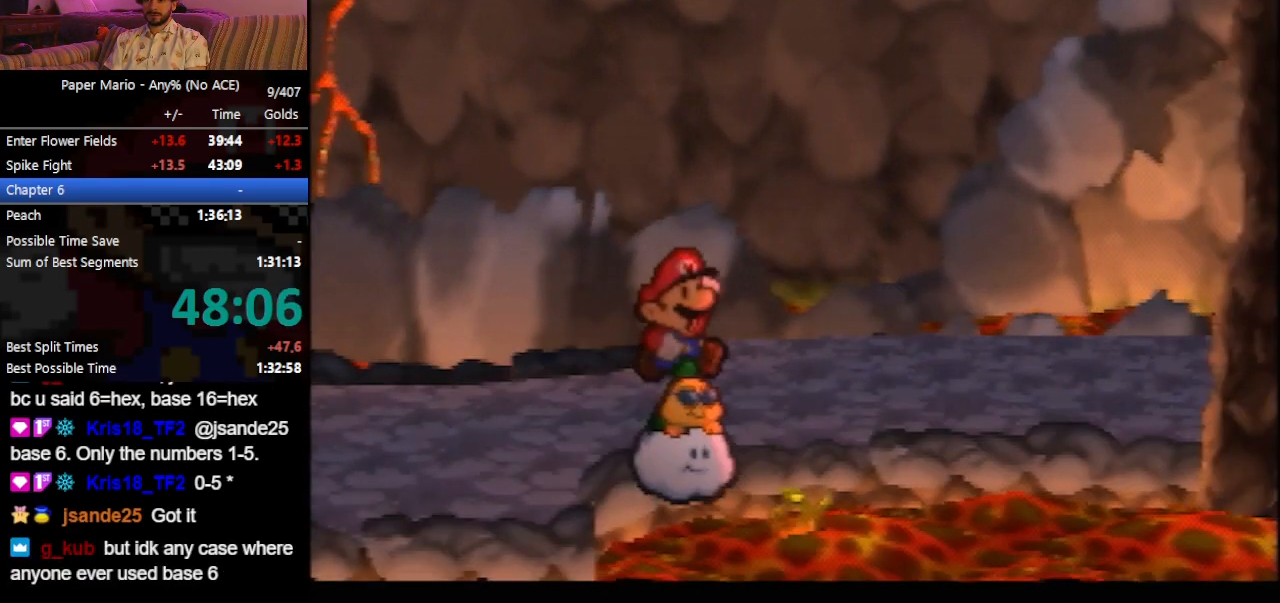
{"buttons": ["Z"], "left_stick": "right", "events": [[367, "left_stick", "right"], [467, "Z", "down"]]}
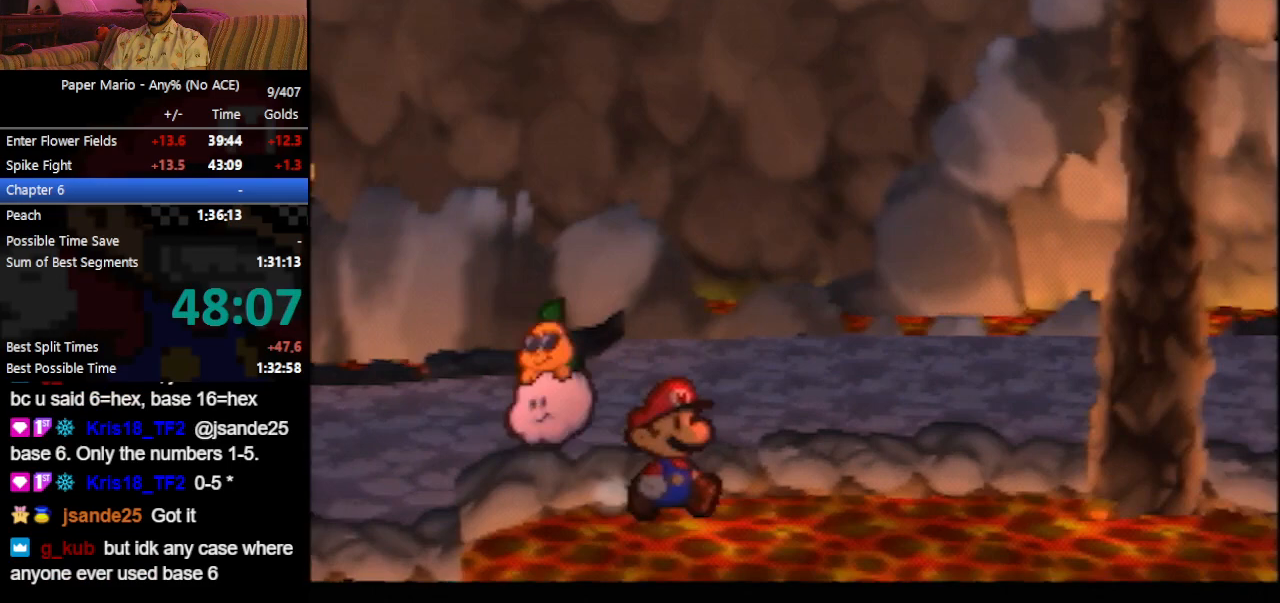
{"buttons": [], "left_stick": "right", "events": [[33, "Z", "up"]]}
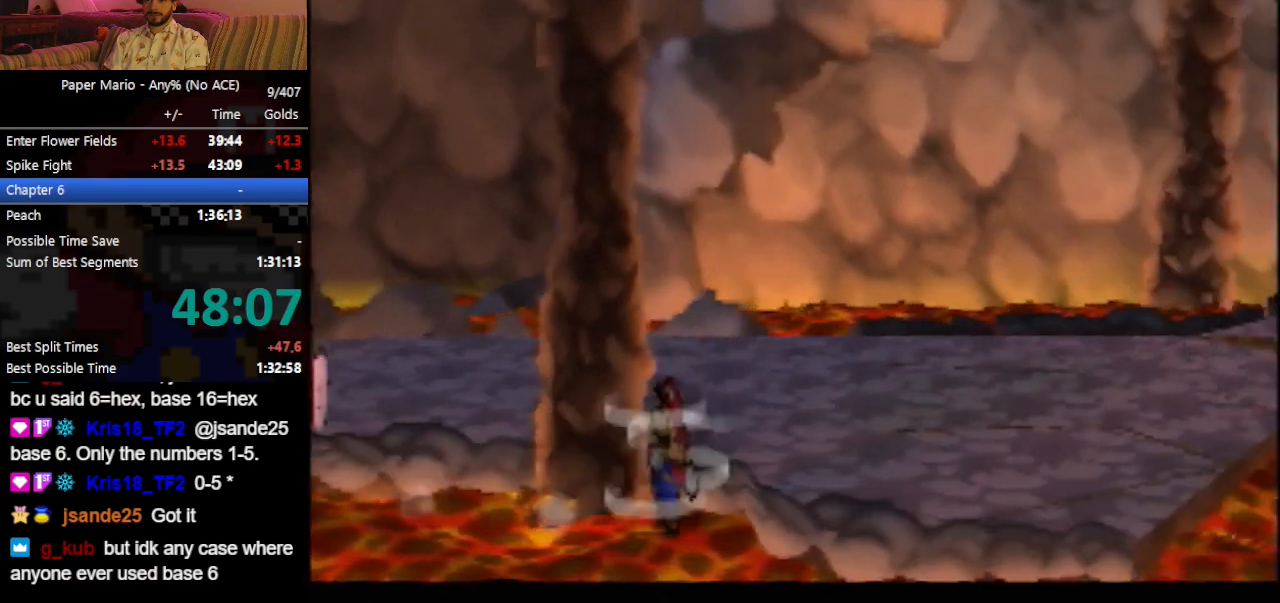
{"buttons": [], "left_stick": "up-right", "events": [[433, "left_stick", "up-right"]]}
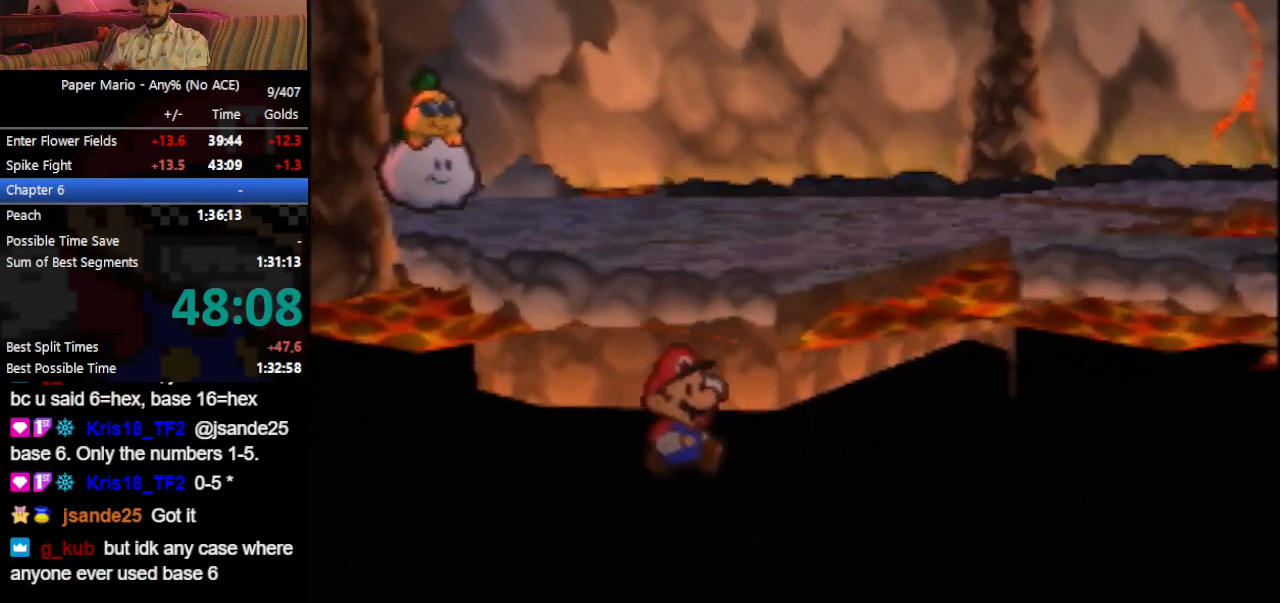
{"buttons": [], "left_stick": "up-right", "events": []}
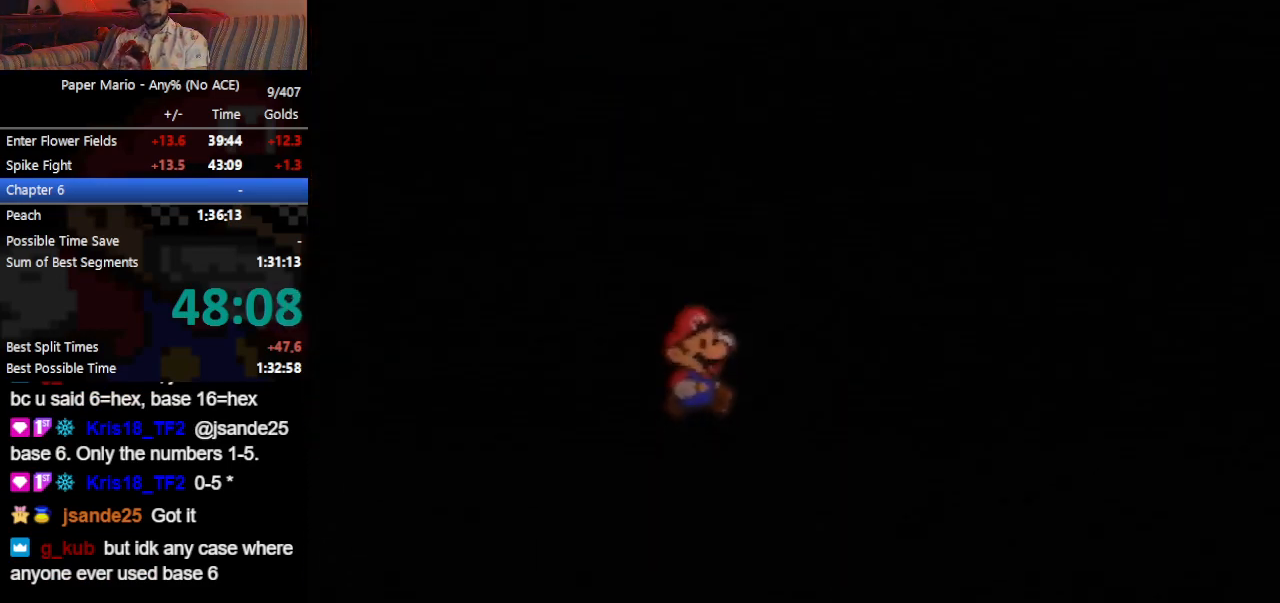
{"buttons": ["Z"], "left_stick": "up-right", "events": [[433, "Z", "down"]]}
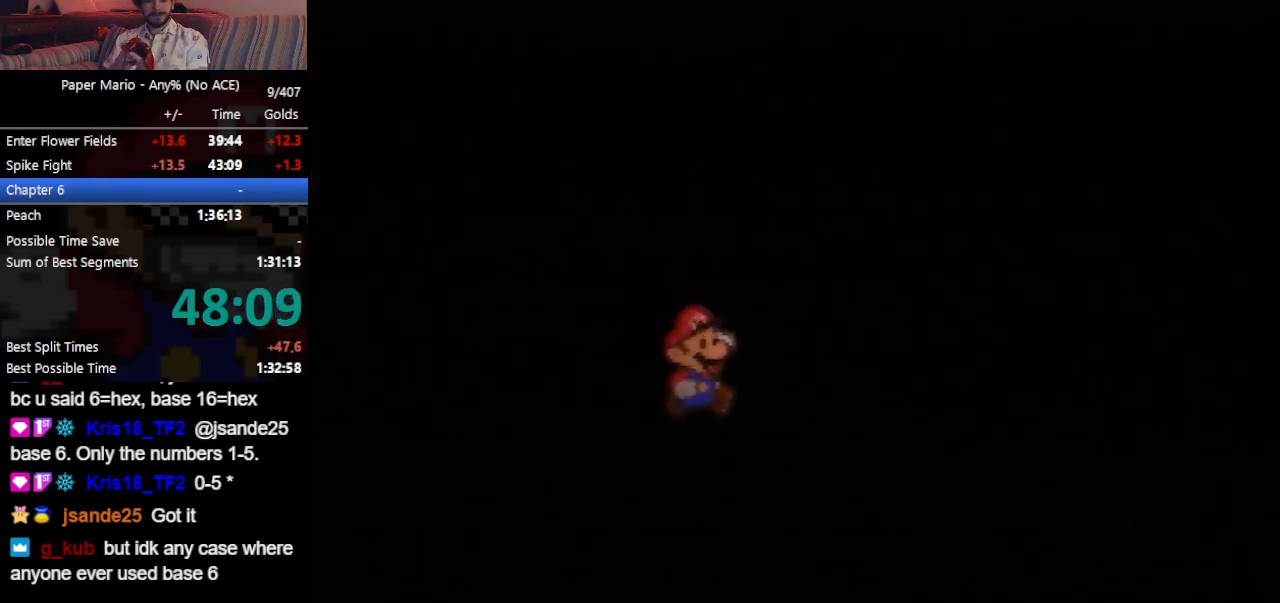
{"buttons": ["Z"], "left_stick": "up-right", "events": [[167, "Z", "up"], [267, "Z", "down"], [300, "Z", "up"], [367, "Z", "down"], [400, "Z", "up"], [467, "Z", "down"]]}
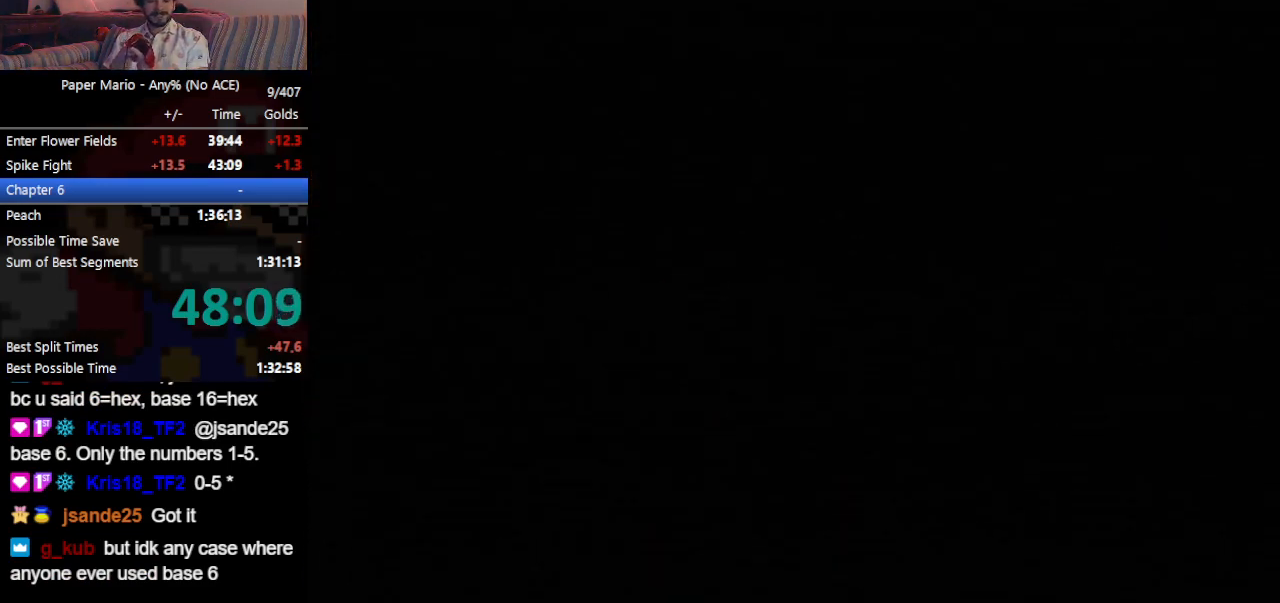
{"buttons": [], "left_stick": "up-right", "events": [[33, "Z", "up"], [67, "Z", "down"], [100, "Z", "up"], [167, "Z", "down"], [200, "Z", "up"], [267, "Z", "down"], [300, "Z", "up"], [333, "Z", "down"], [367, "Z", "up"], [433, "Z", "down"], [500, "Z", "up"]]}
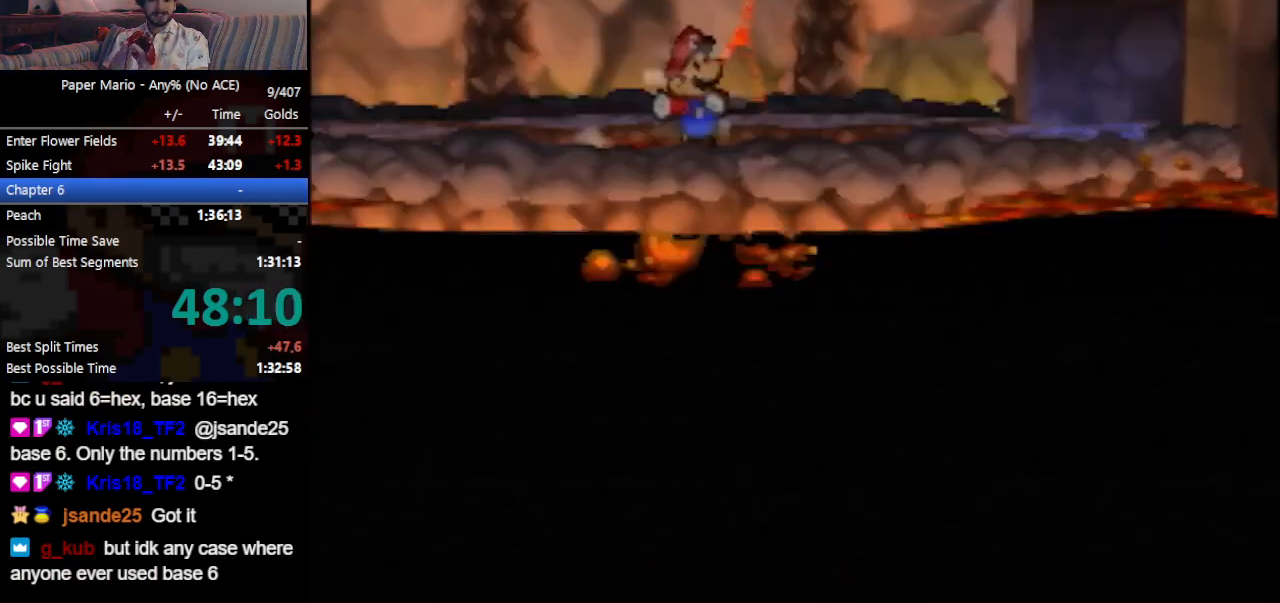
{"buttons": [], "left_stick": "up-right", "events": [[33, "Z", "down"], [67, "Z", "up"], [133, "Z", "down"], [167, "Z", "up"], [200, "Z", "down"], [267, "Z", "up"], [300, "Z", "down"], [333, "Z", "up"]]}
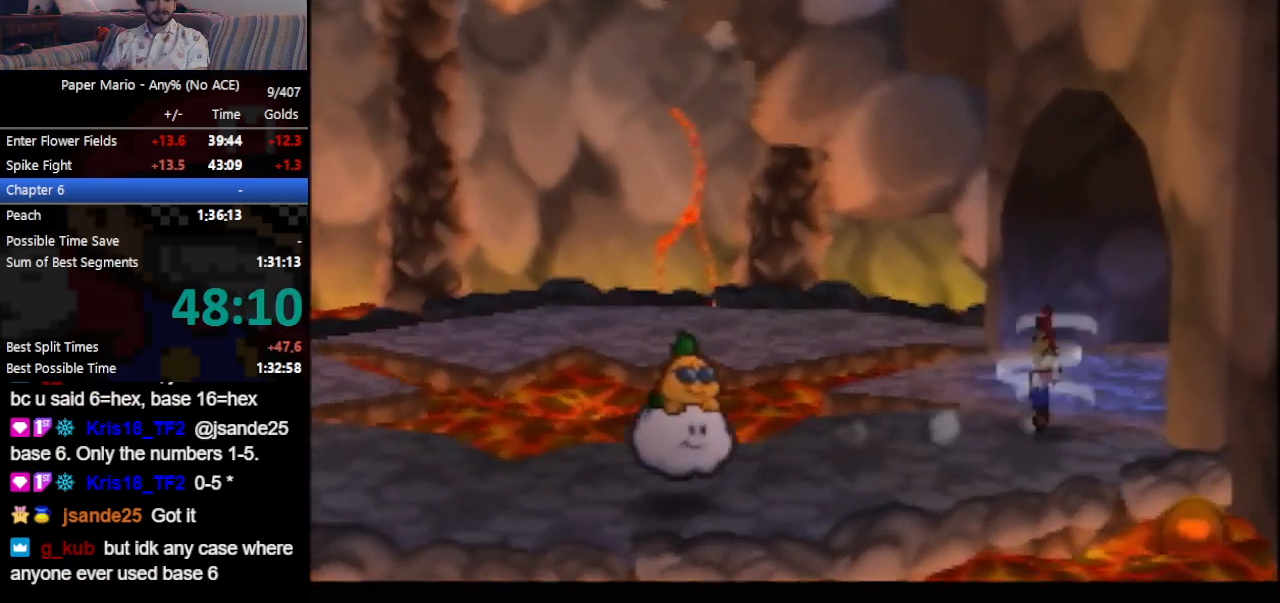
{"buttons": [], "left_stick": "right", "events": [[67, "left_stick", "right"]]}
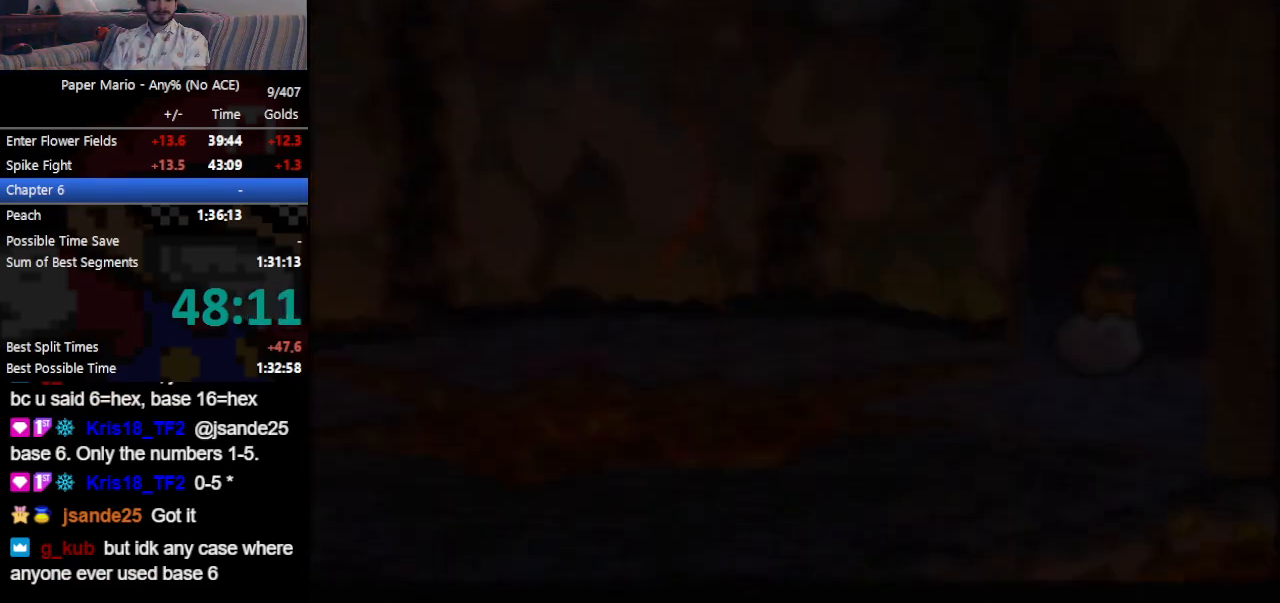
{"buttons": [], "left_stick": "right", "events": []}
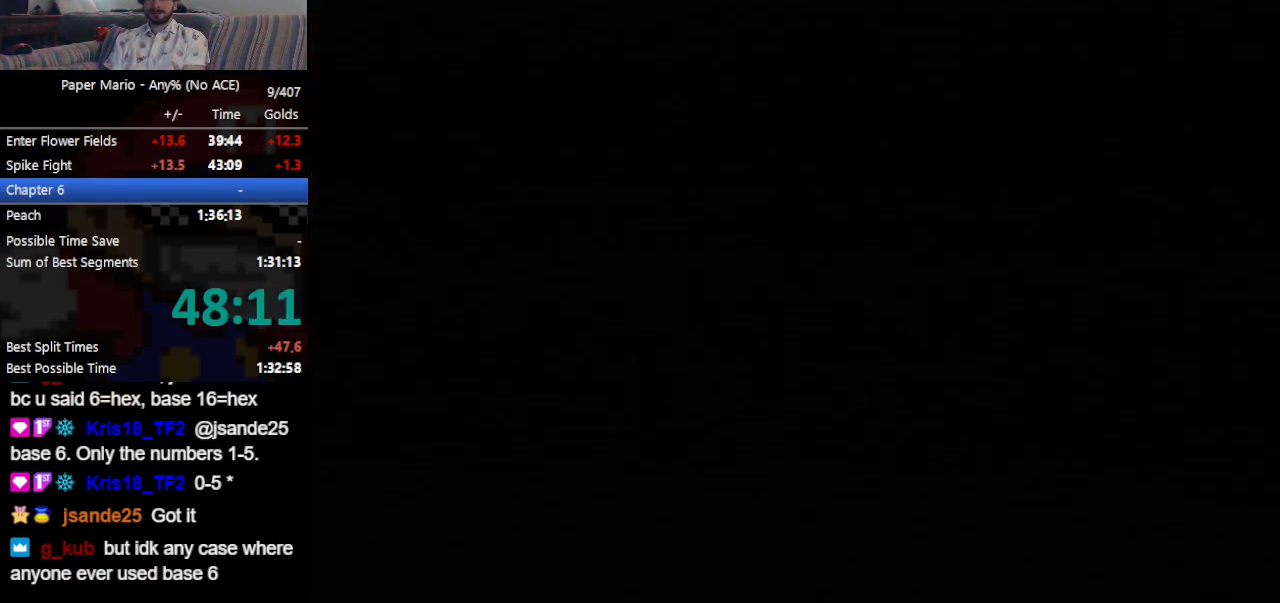
{"buttons": ["Z"], "left_stick": "down-right", "events": [[200, "left_stick", "down-right"], [367, "Z", "down"], [433, "Z", "up"], [500, "Z", "down"]]}
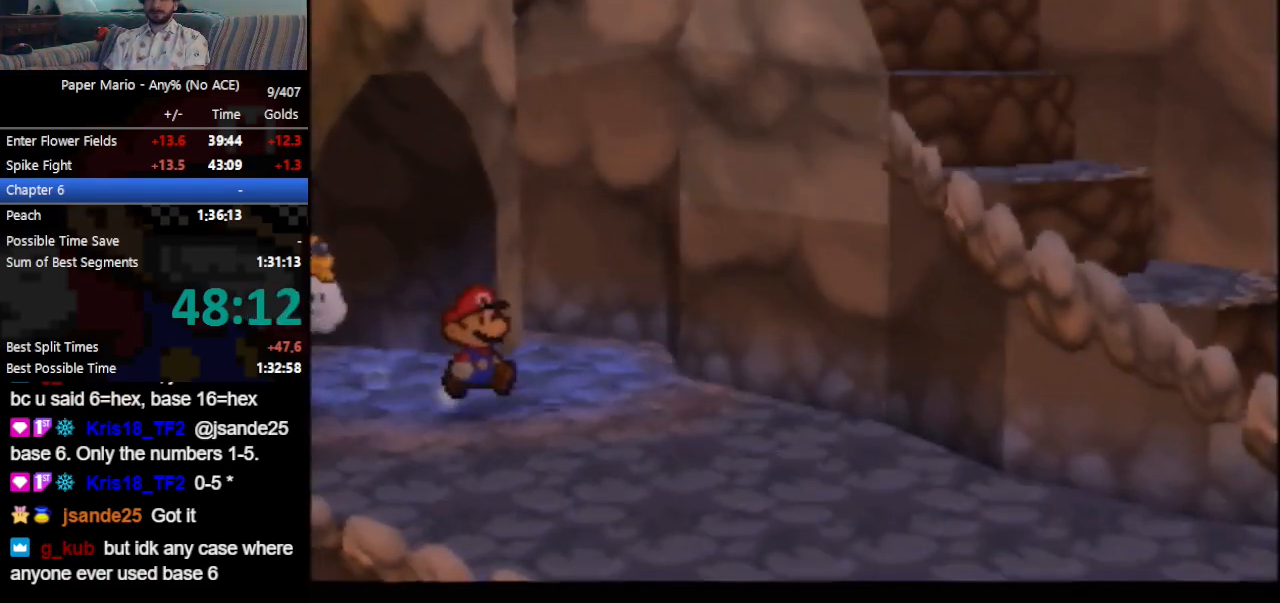
{"buttons": [], "left_stick": "right", "events": [[100, "Z", "up"], [167, "left_stick", "right"]]}
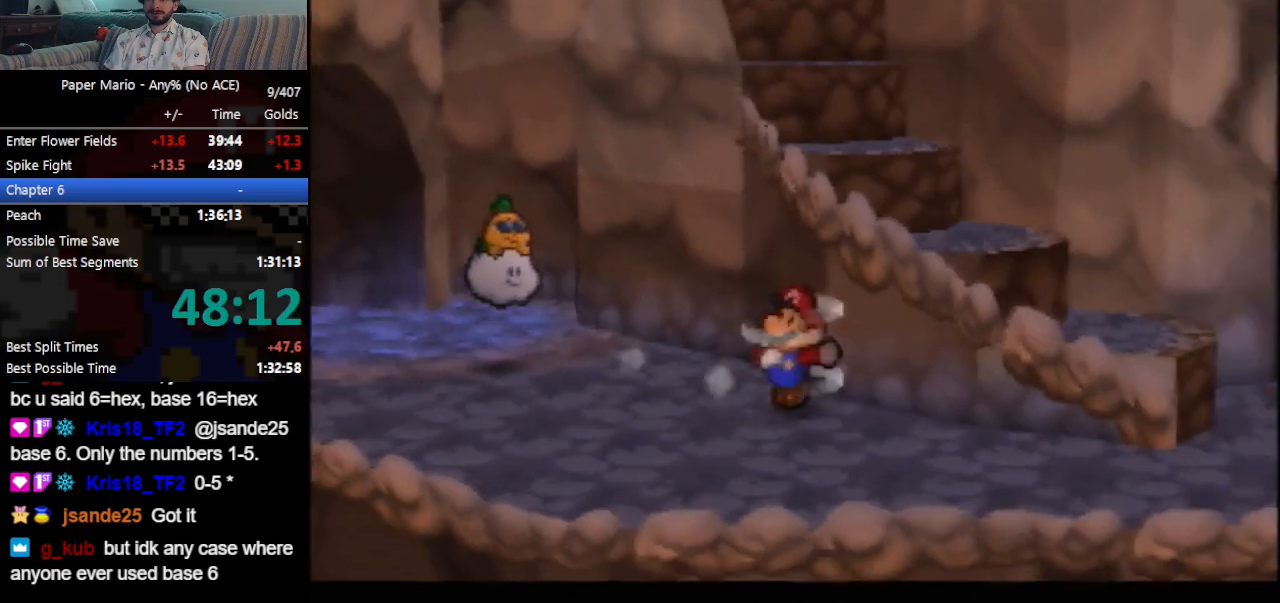
{"buttons": [], "left_stick": "right", "events": [[100, "A", "down"], [200, "A", "up"]]}
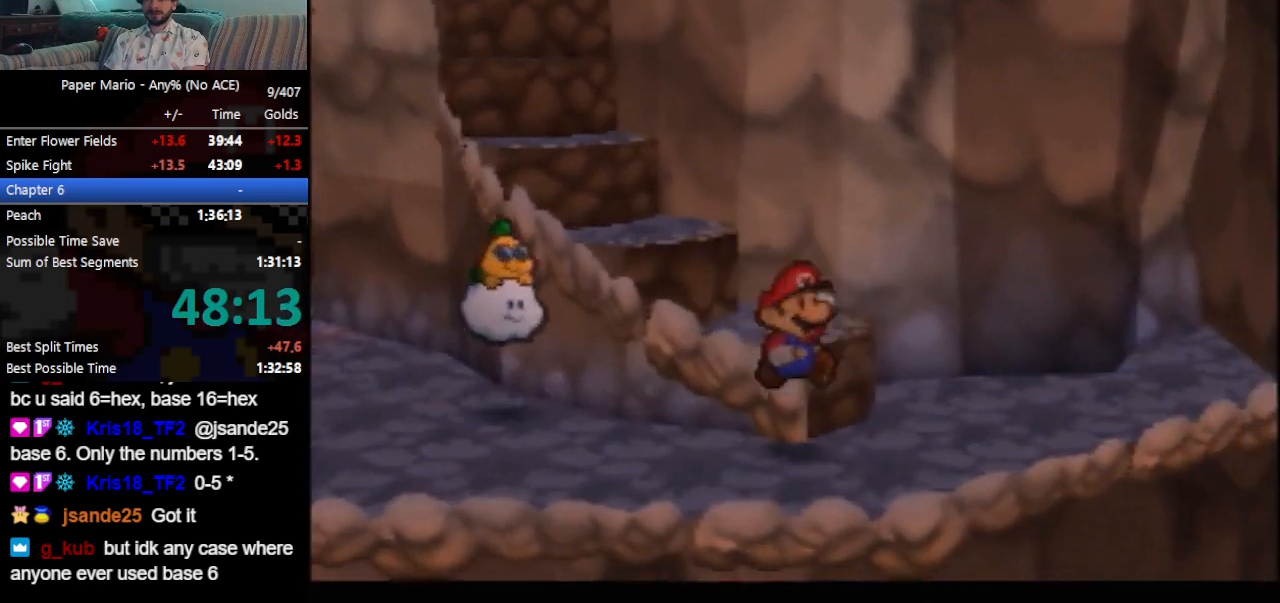
{"buttons": ["A"], "left_stick": "up-left", "events": [[100, "left_stick", "up-left"], [133, "A", "down"], [233, "A", "up"], [500, "A", "down"]]}
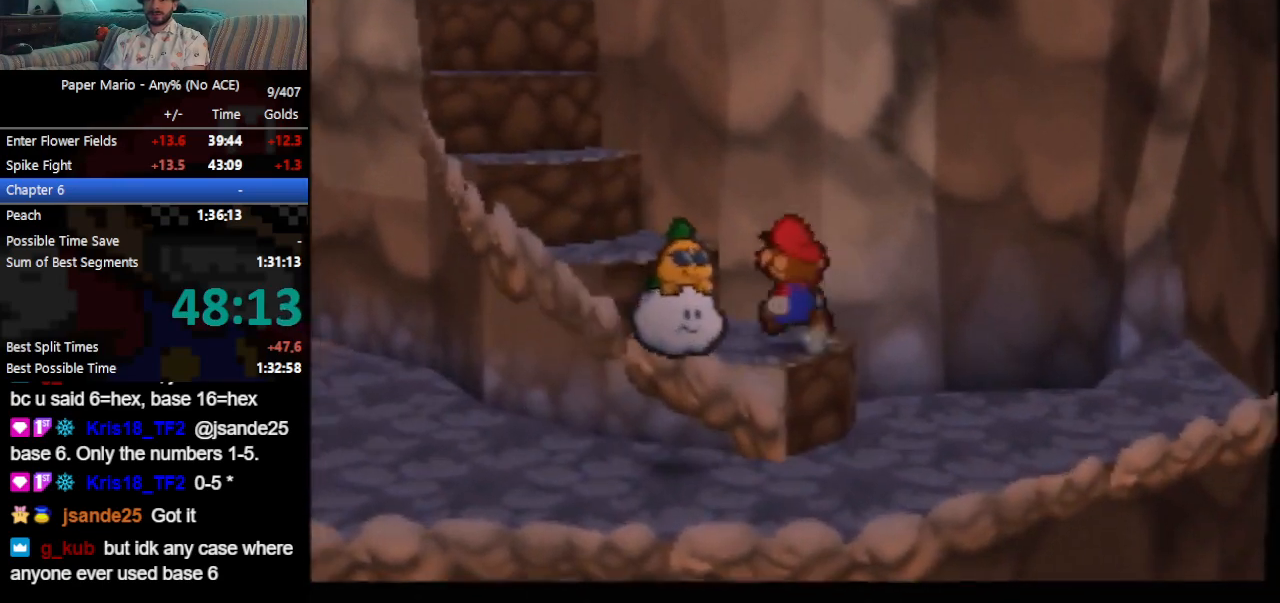
{"buttons": [], "left_stick": "up-left", "events": [[133, "A", "up"], [333, "A", "down"], [467, "A", "up"]]}
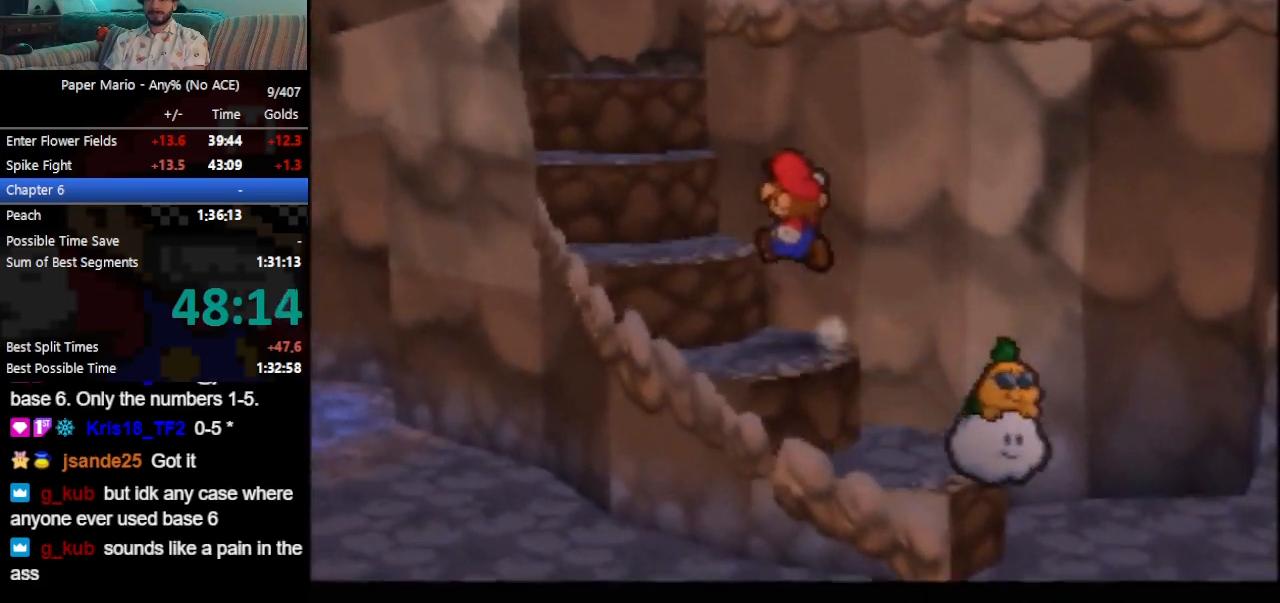
{"buttons": ["A"], "left_stick": "up", "events": [[200, "A", "down"], [300, "A", "up"], [333, "left_stick", "up"], [500, "A", "down"]]}
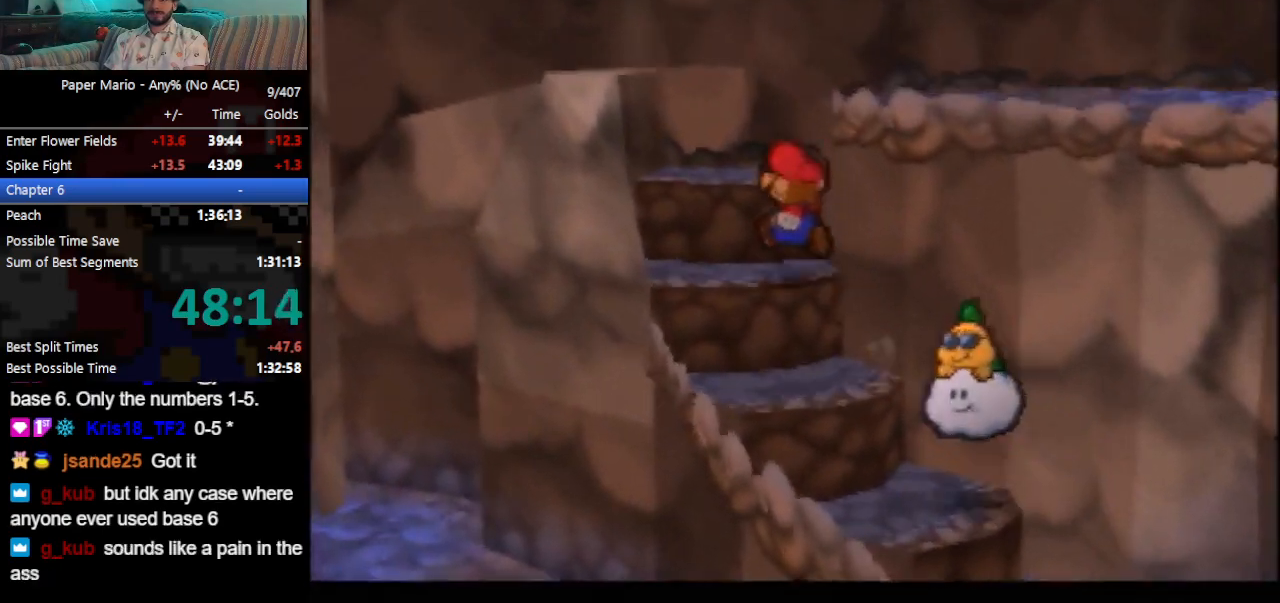
{"buttons": ["A"], "left_stick": "up-right", "events": [[167, "A", "up"], [267, "left_stick", "up-right"], [367, "A", "down"]]}
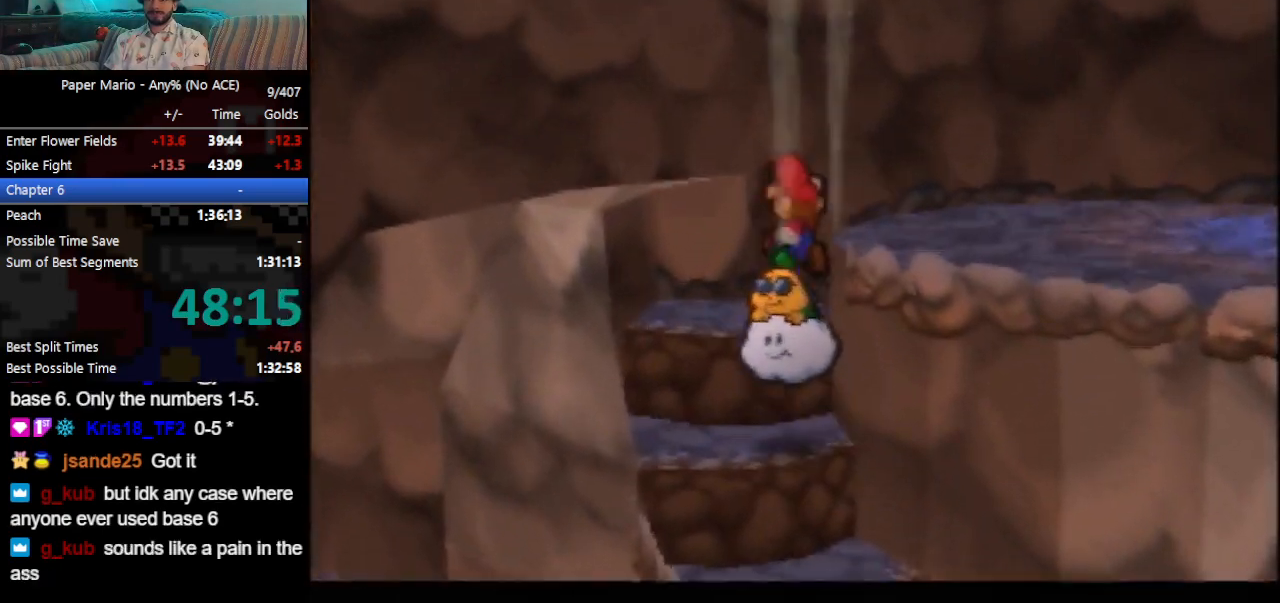
{"buttons": ["Z"], "left_stick": "right", "events": [[33, "A", "up"], [67, "left_stick", "right"], [233, "Z", "down"], [300, "Z", "up"], [367, "Z", "down"], [433, "Z", "up"], [500, "Z", "down"]]}
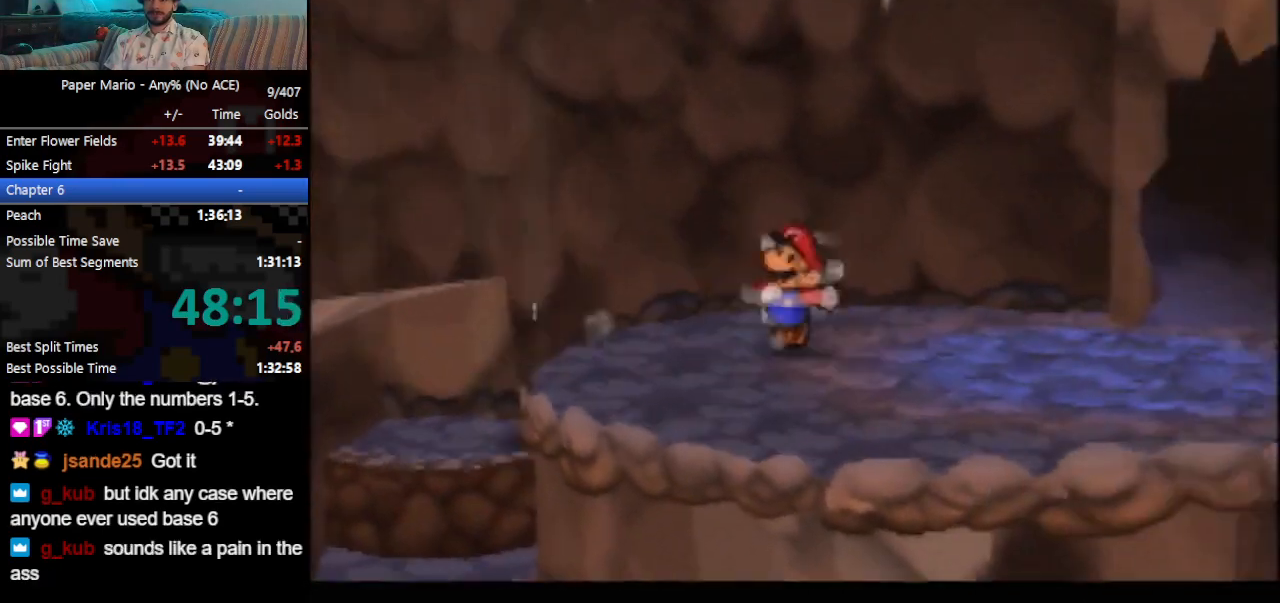
{"buttons": [], "left_stick": "right", "events": [[67, "Z", "up"], [167, "Z", "down"], [233, "Z", "up"], [333, "Z", "down"], [400, "Z", "up"]]}
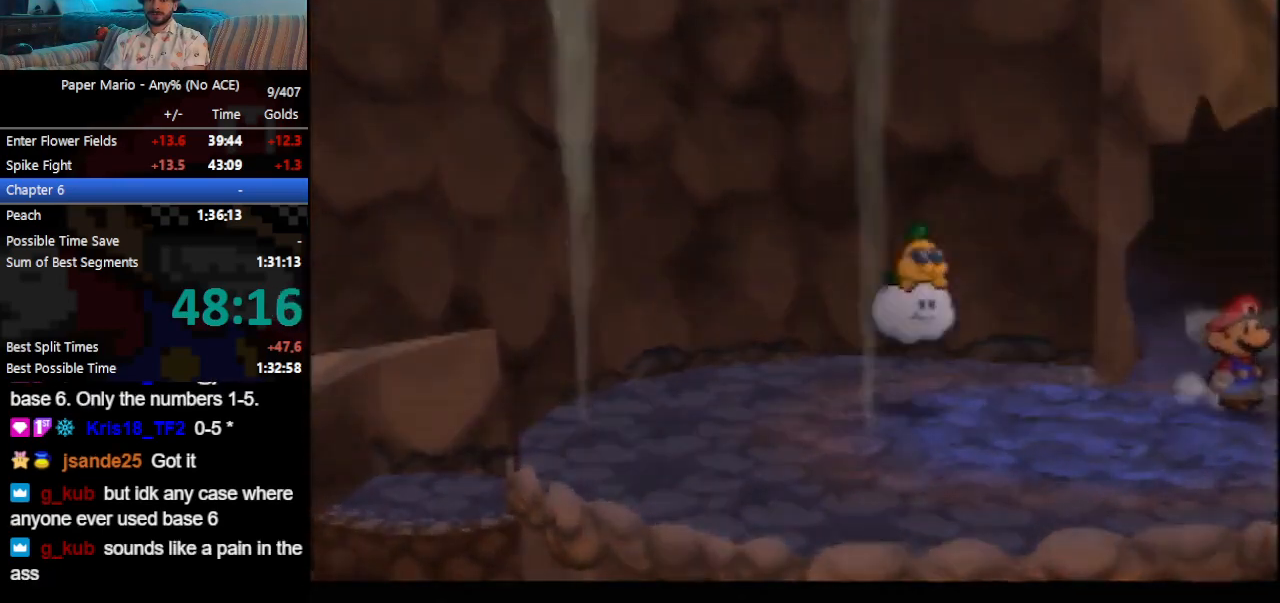
{"buttons": [], "left_stick": "right", "events": []}
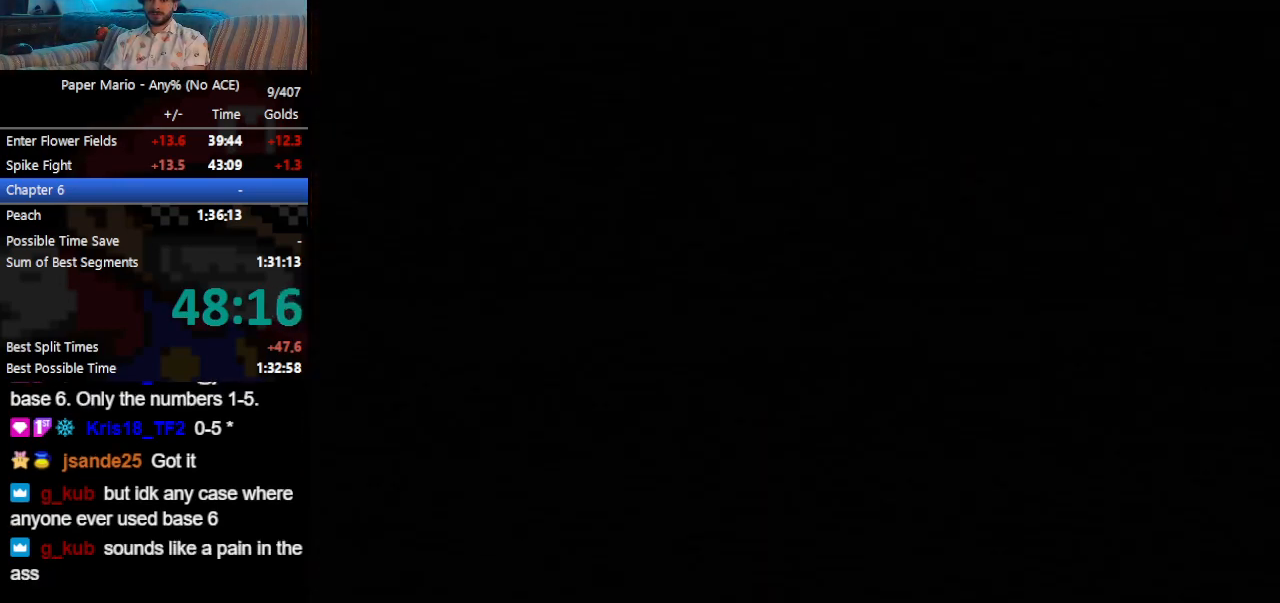
{"buttons": [], "left_stick": "right", "events": []}
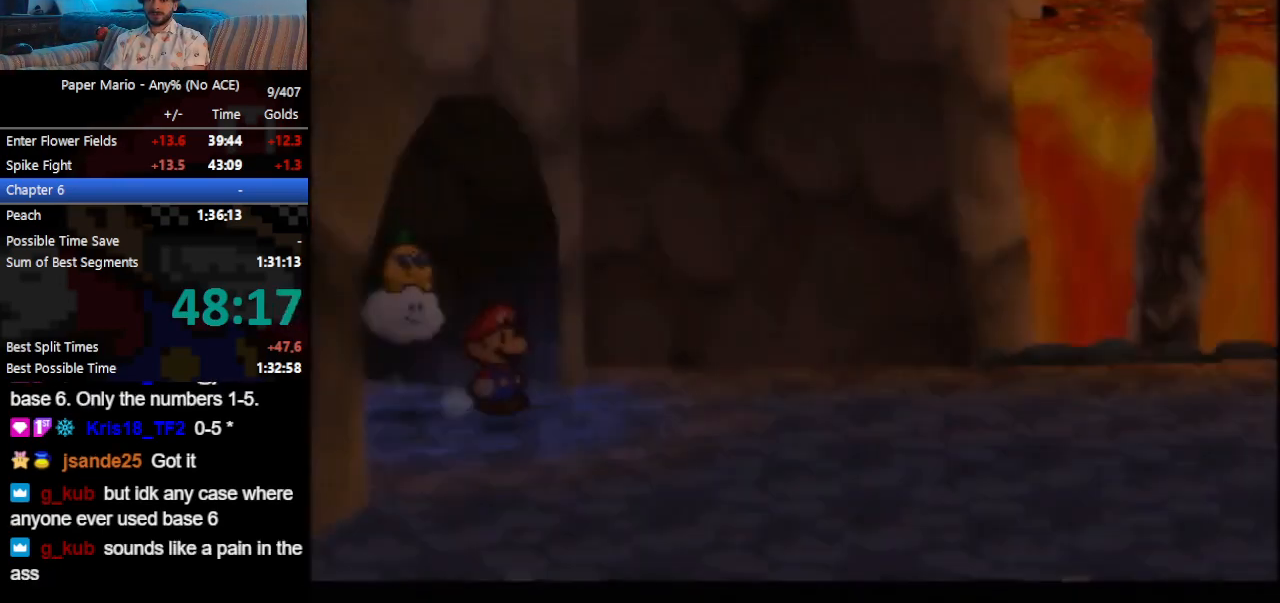
{"buttons": ["Z"], "left_stick": "right", "events": [[433, "Z", "down"]]}
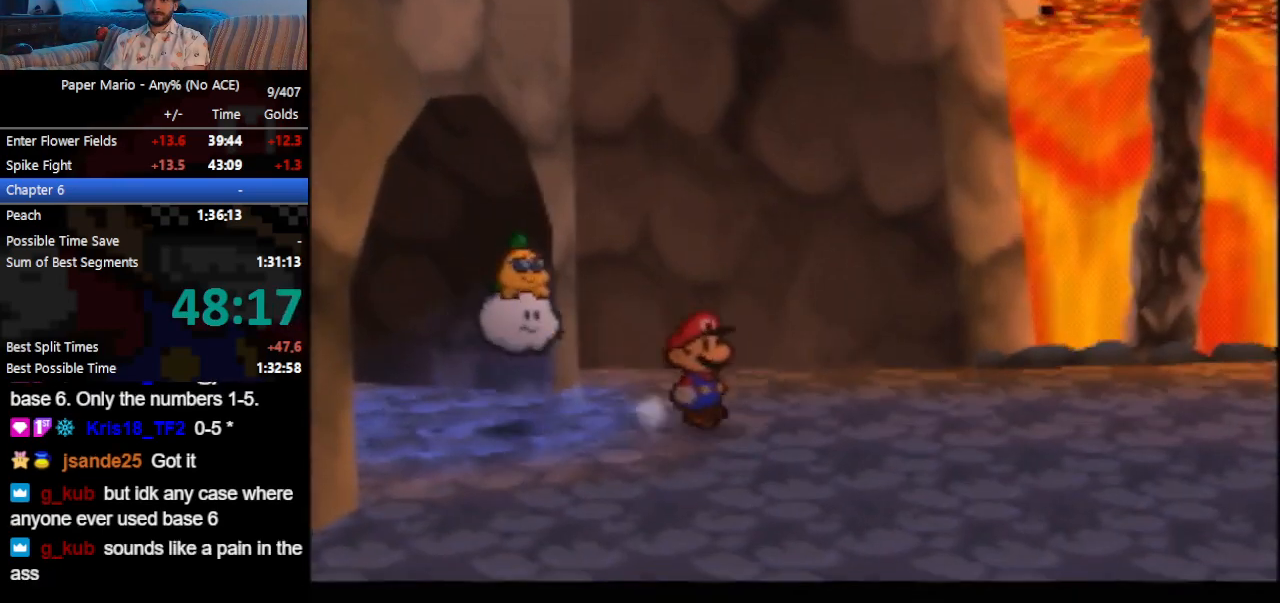
{"buttons": [], "left_stick": "right", "events": [[267, "Z", "up"]]}
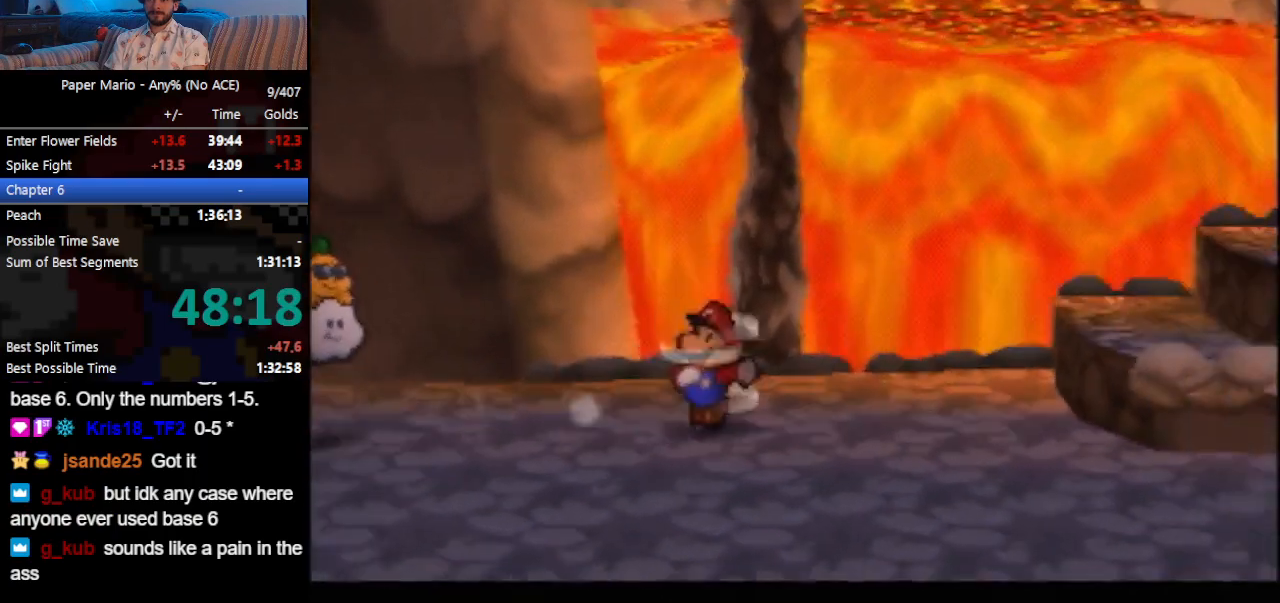
{"buttons": [], "left_stick": "right", "events": []}